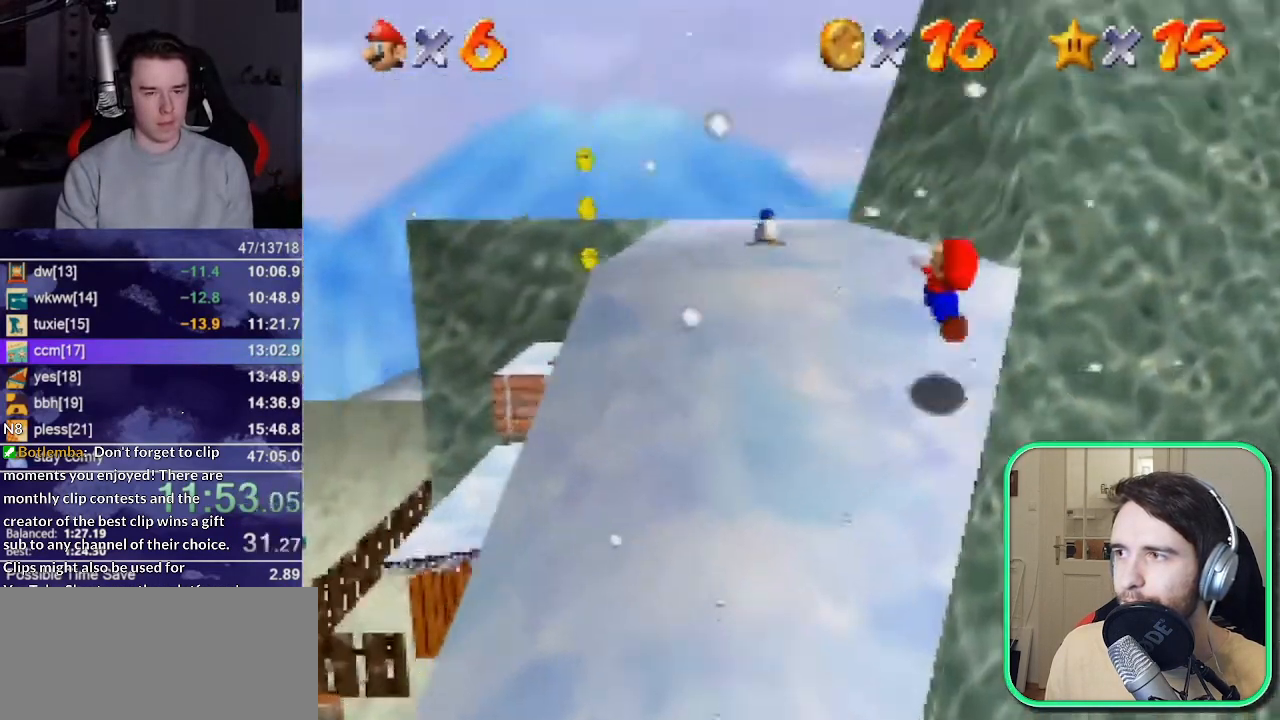
Gameplay with a controller (Nintendo layout); each line is a JSON object with the inputs held at the frame after it (dt_ms = milliseconds from this image to that frame). "events" lists button and stick changes between this image and that frame as [ms after this image, input, new state], when the widget could be followed in between. Not read: L3 R3 START Z.
{"dt_ms": 1000, "buttons": [], "left_stick": "down-right"}
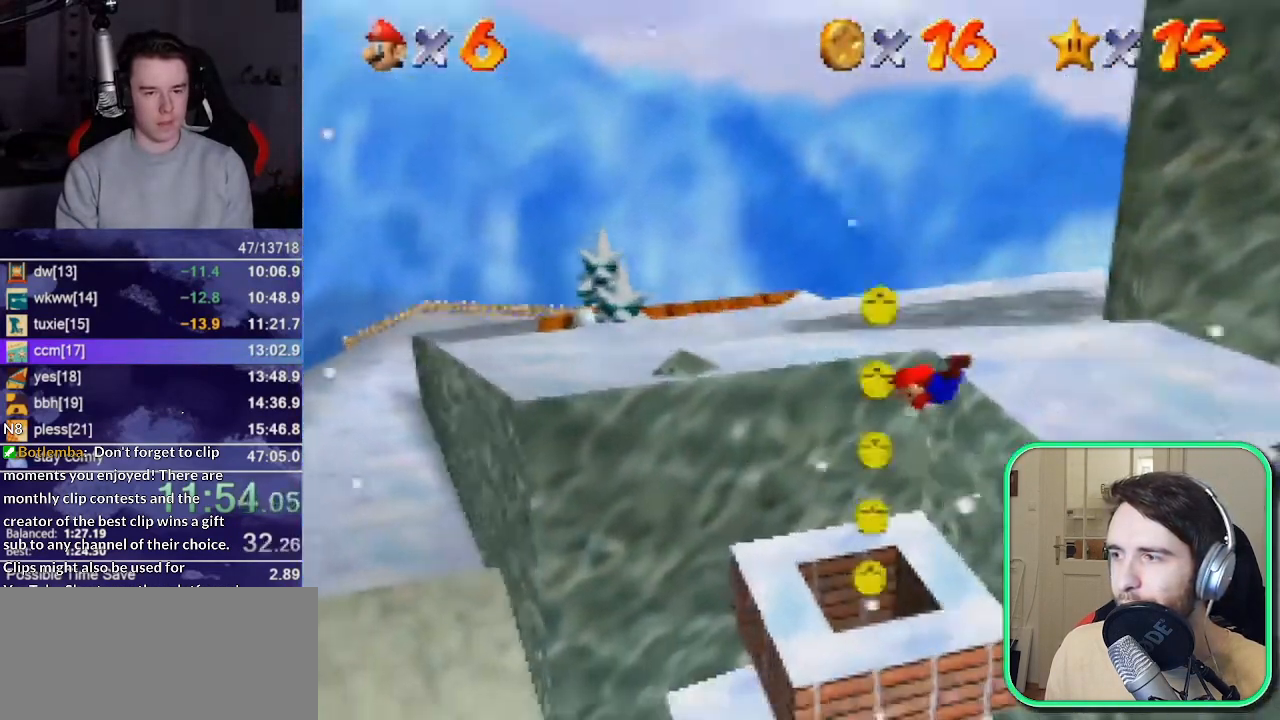
{"dt_ms": 500, "buttons": [], "left_stick": "up", "events": [[317, "left_stick", "up-right"], [417, "left_stick", "up"]]}
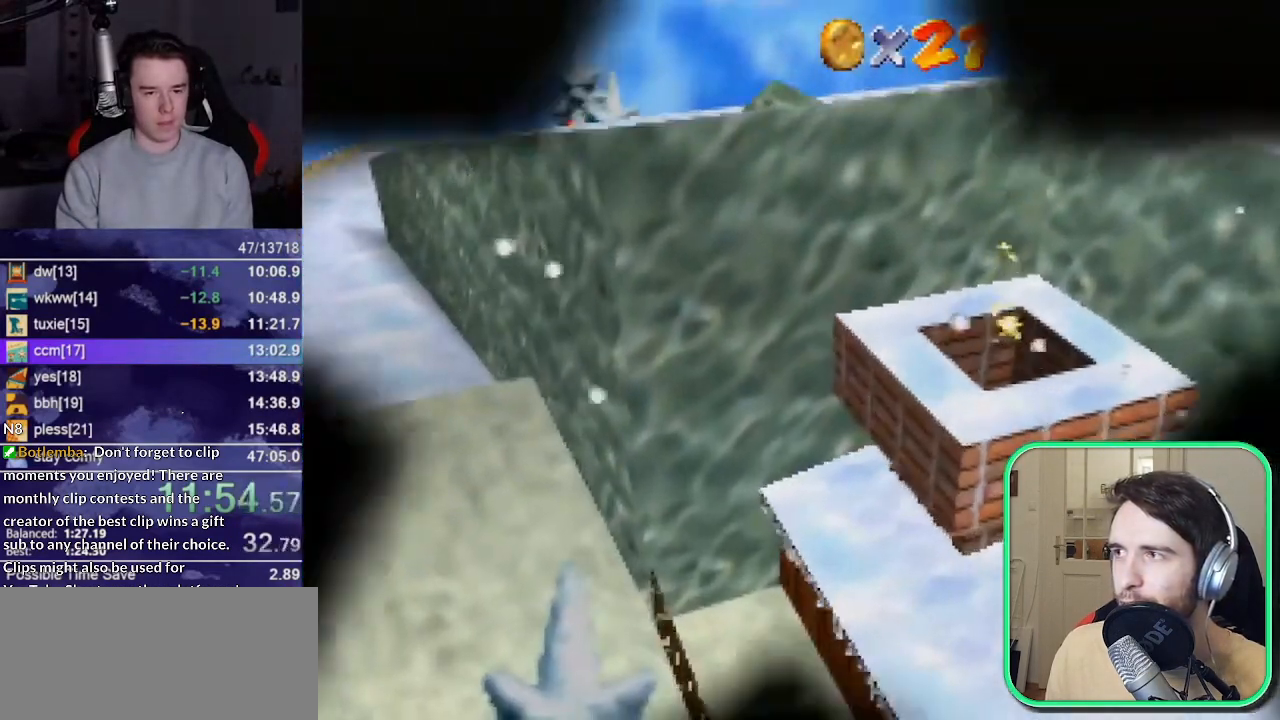
{"dt_ms": 500, "buttons": [], "left_stick": "up", "events": []}
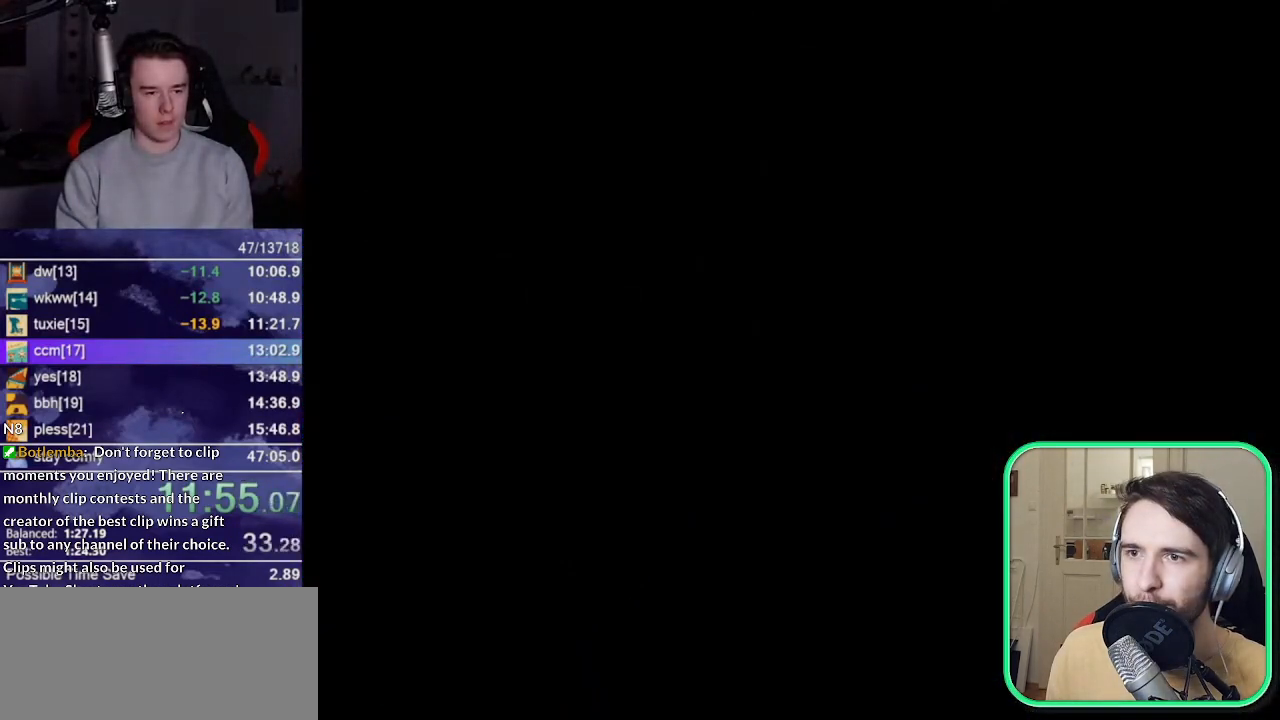
{"dt_ms": 500, "buttons": [], "left_stick": "up", "events": [[117, "R1", "down"], [283, "R1", "up"]]}
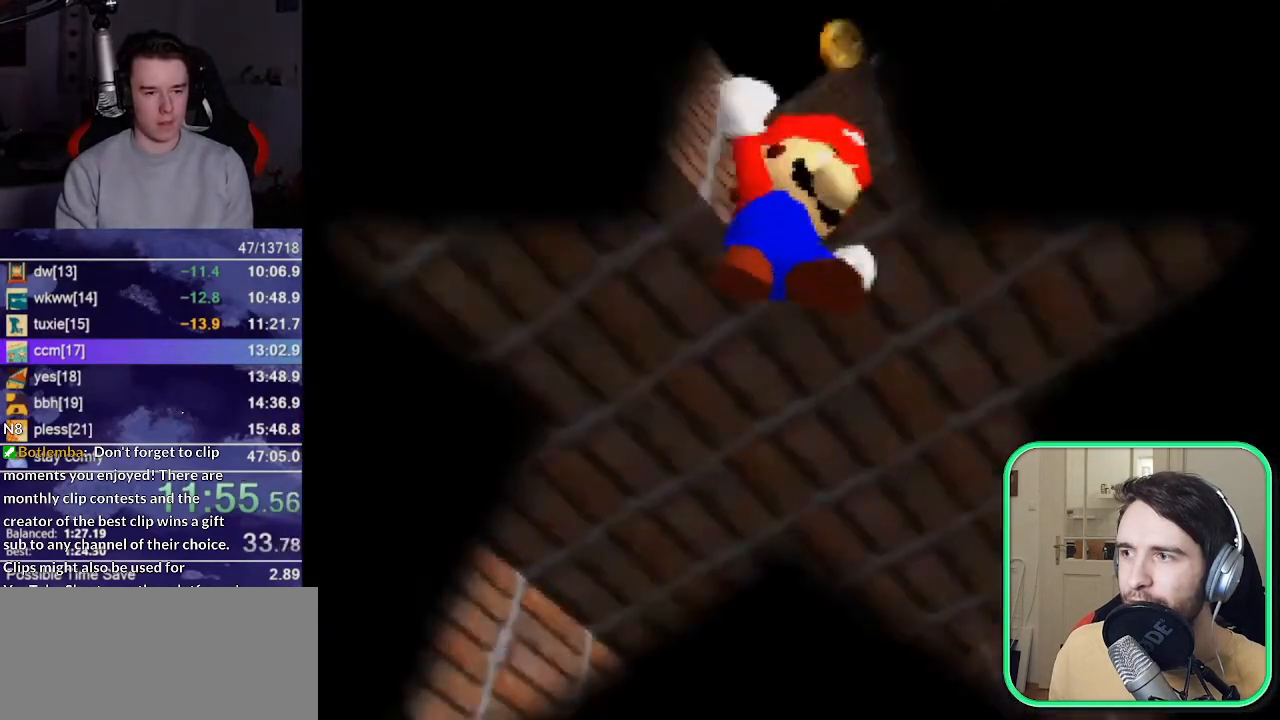
{"dt_ms": 500, "buttons": [], "left_stick": "up", "events": [[250, "R1", "down"], [350, "R1", "up"]]}
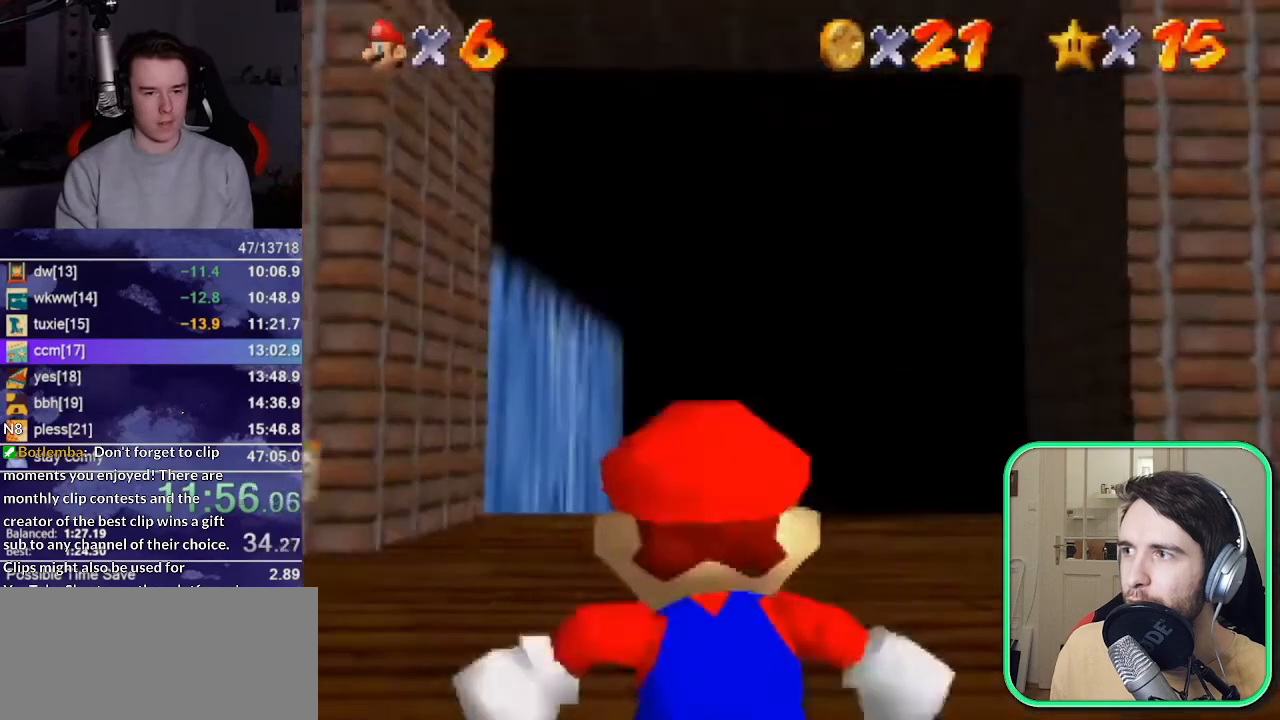
{"dt_ms": 500, "buttons": ["A"], "left_stick": "up", "events": [[483, "A", "down"]]}
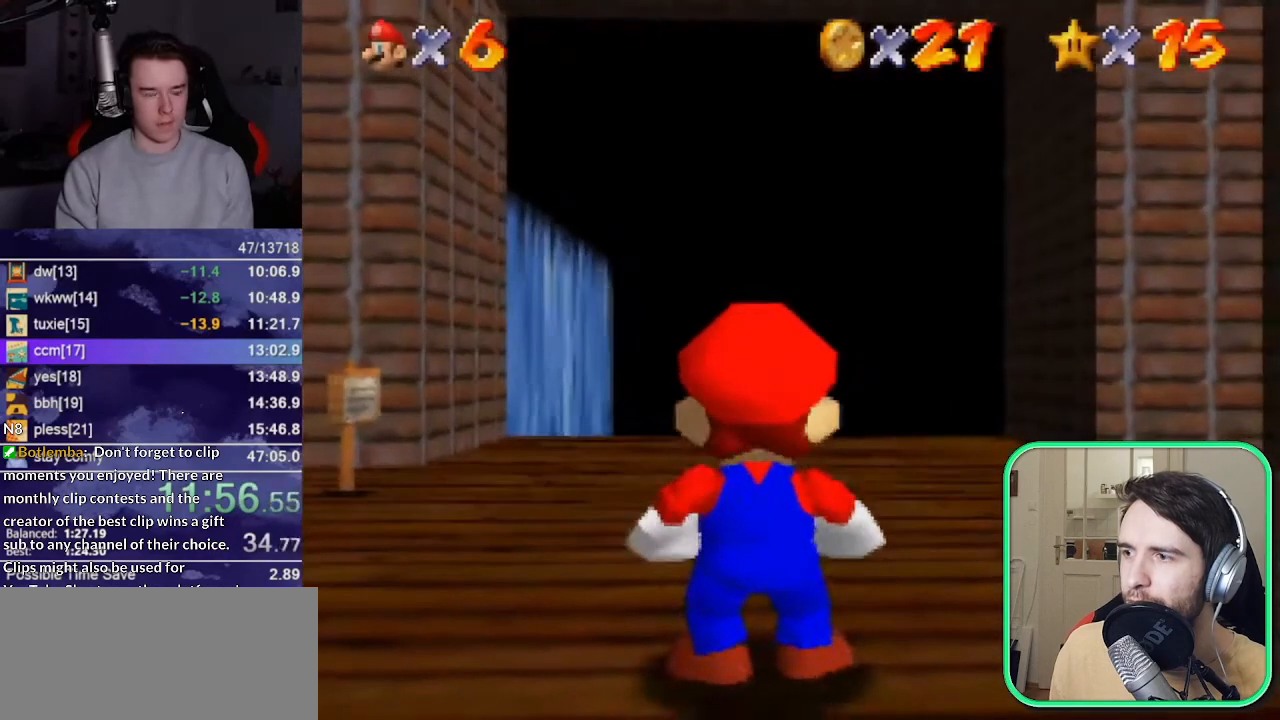
{"dt_ms": 500, "buttons": [], "left_stick": "up", "events": [[83, "A", "up"]]}
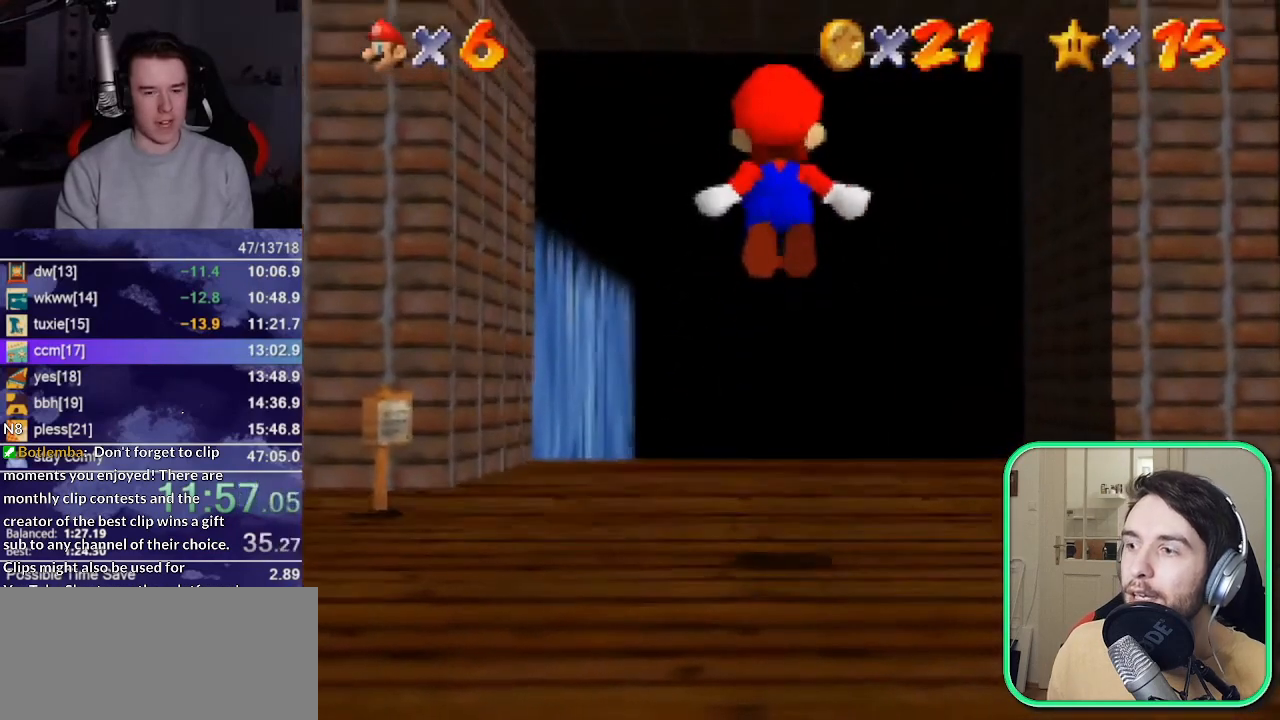
{"dt_ms": 500, "buttons": [], "left_stick": "up", "events": []}
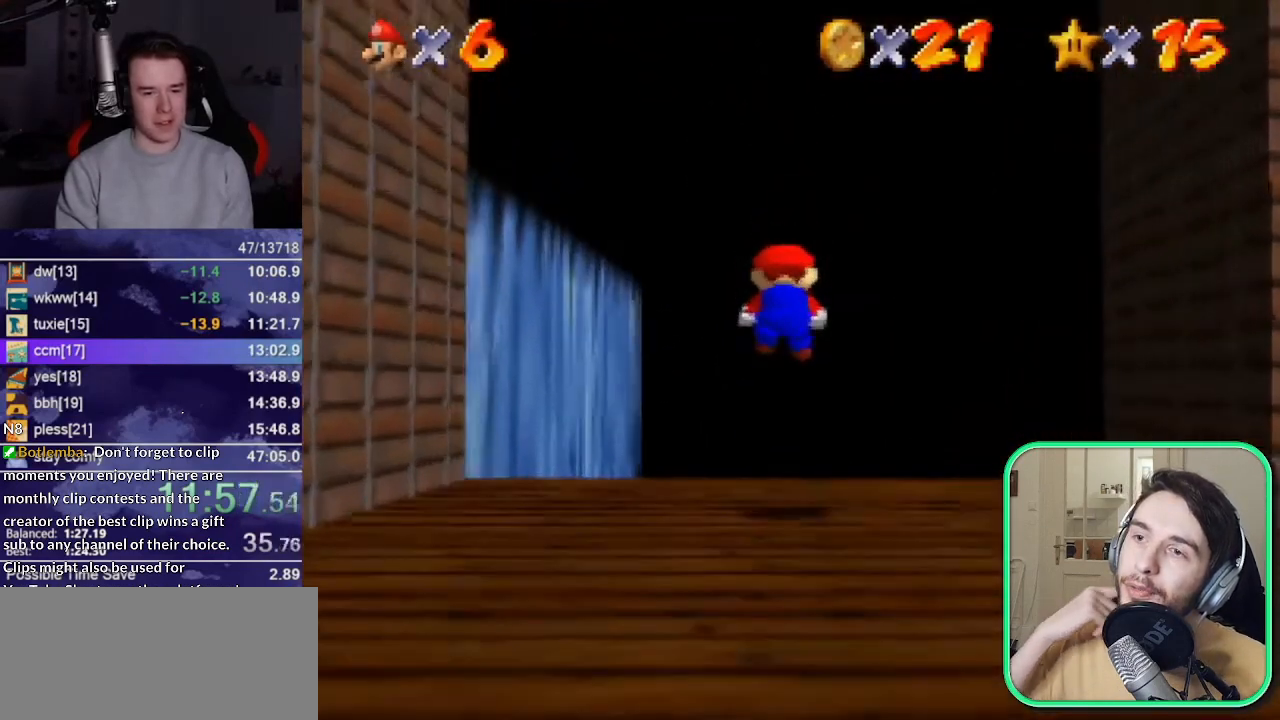
{"dt_ms": 1000, "buttons": [], "left_stick": "up"}
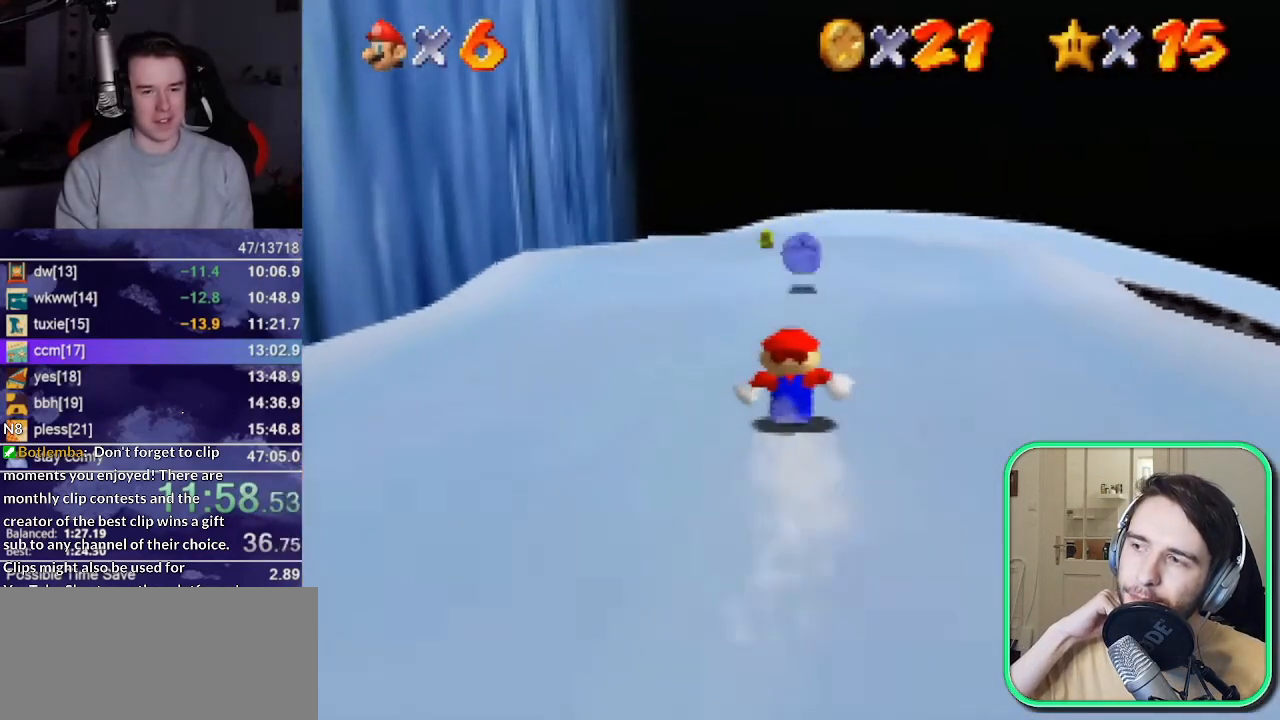
{"dt_ms": 500, "buttons": [], "left_stick": "up", "events": []}
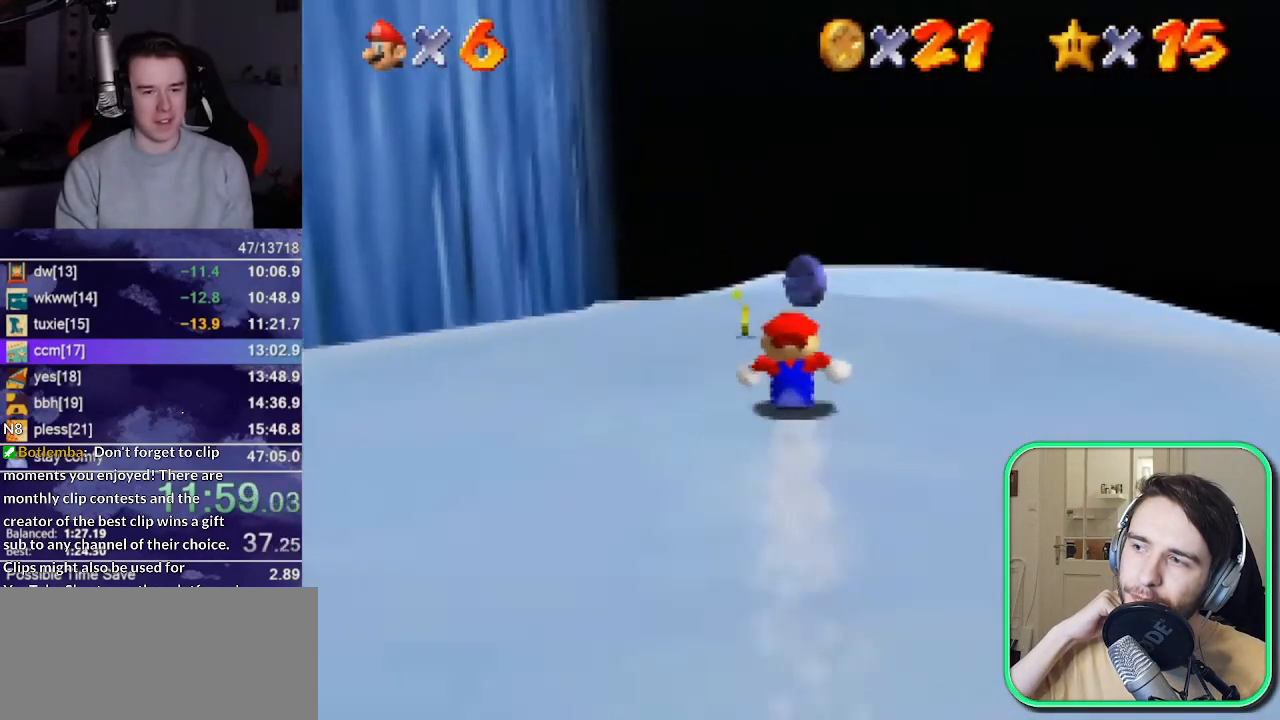
{"dt_ms": 500, "buttons": [], "left_stick": "up", "events": []}
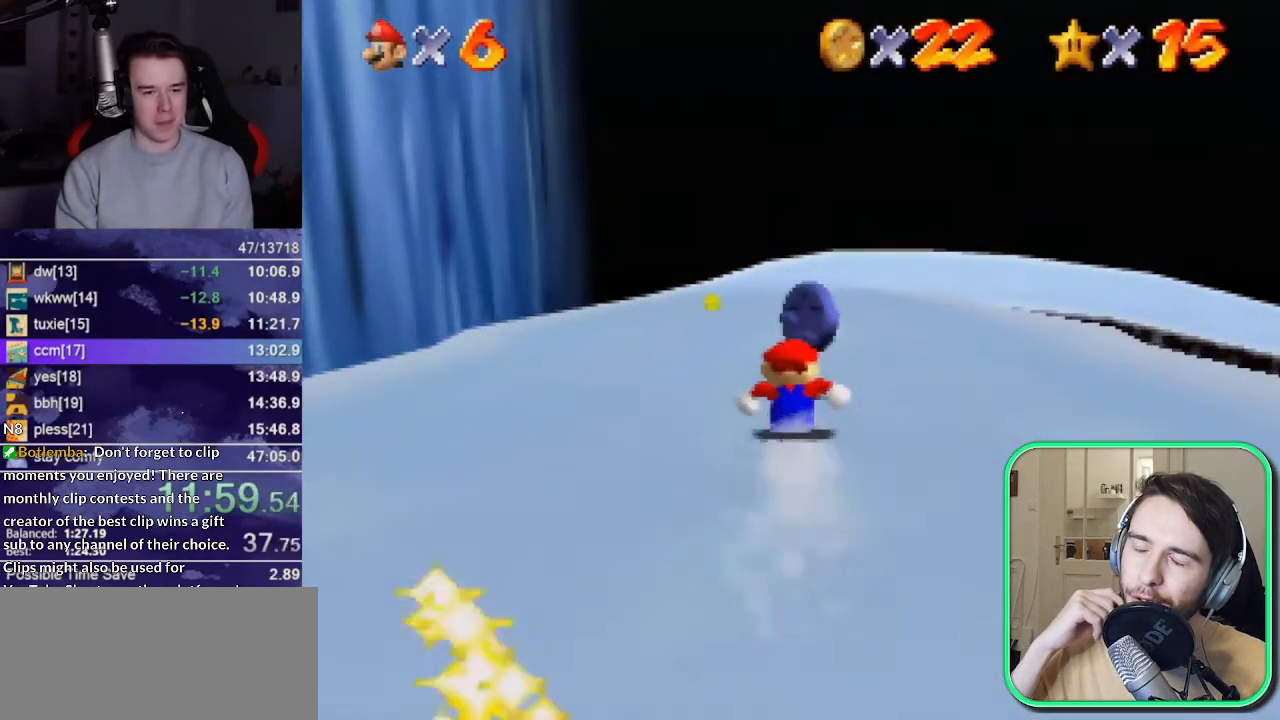
{"dt_ms": 500, "buttons": [], "left_stick": "up", "events": []}
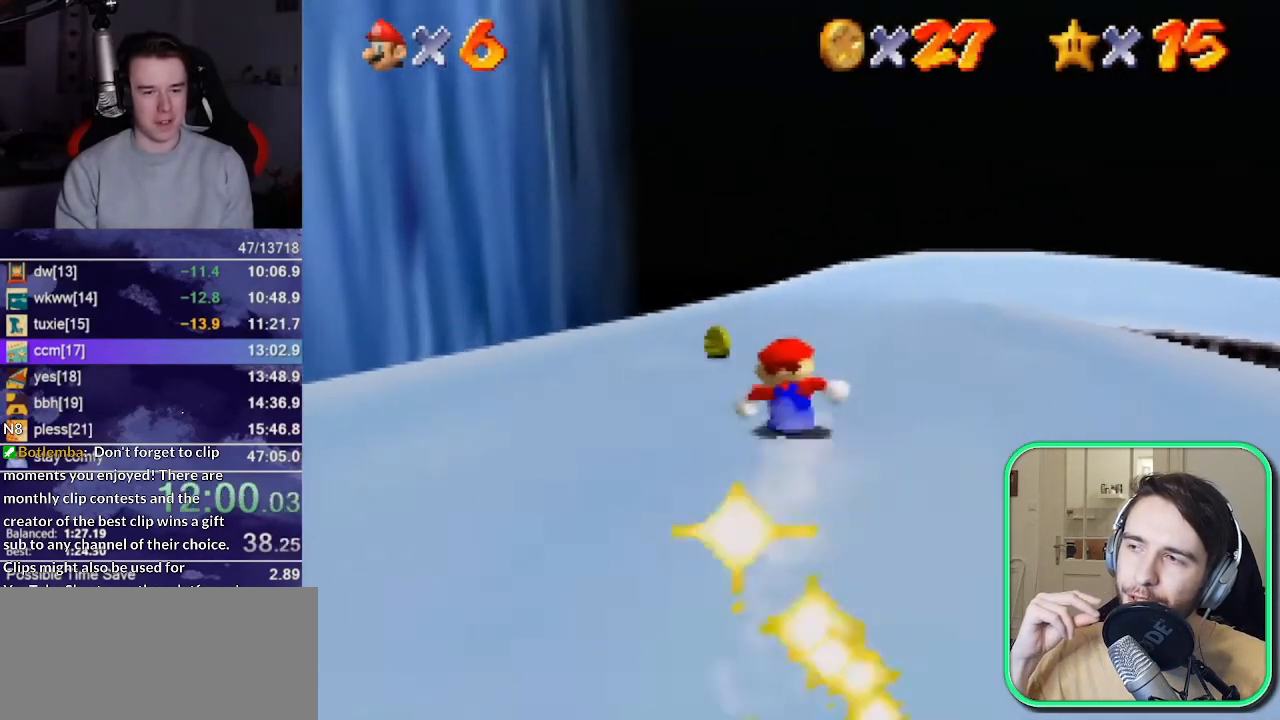
{"dt_ms": 500, "buttons": [], "left_stick": "up-right", "events": [[317, "left_stick", "up-right"]]}
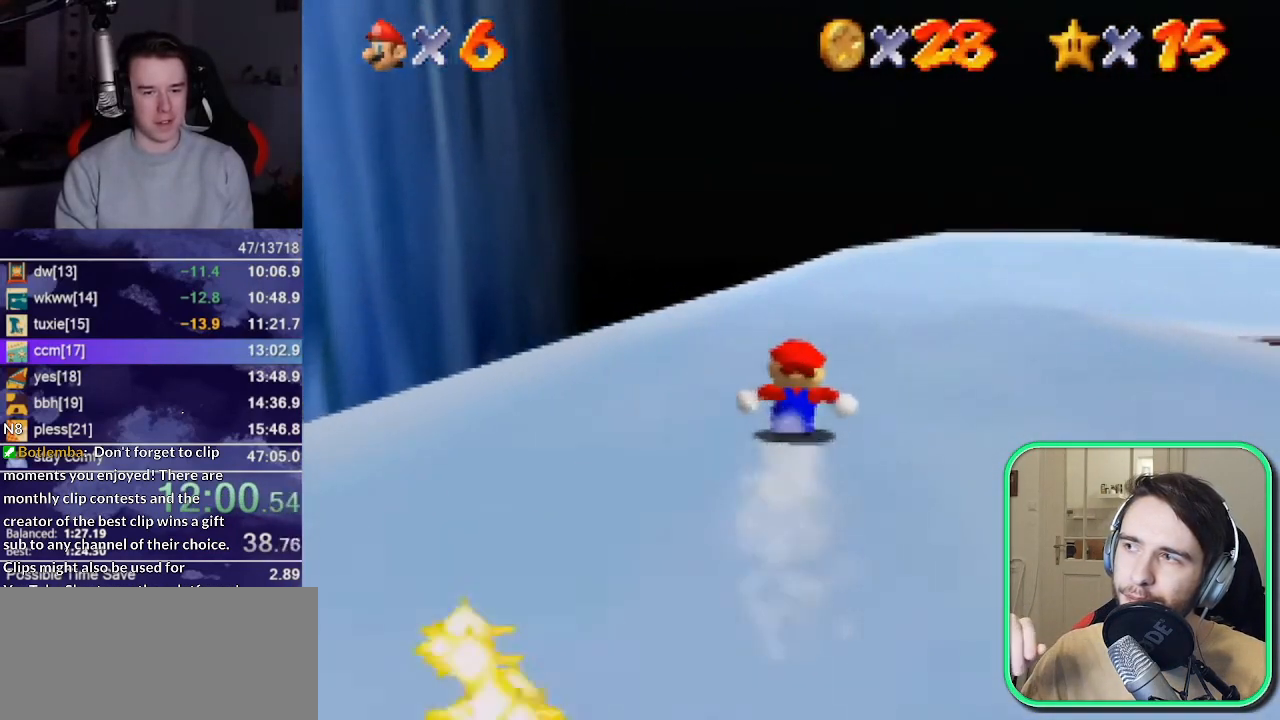
{"dt_ms": 500, "buttons": [], "left_stick": "up-right", "events": []}
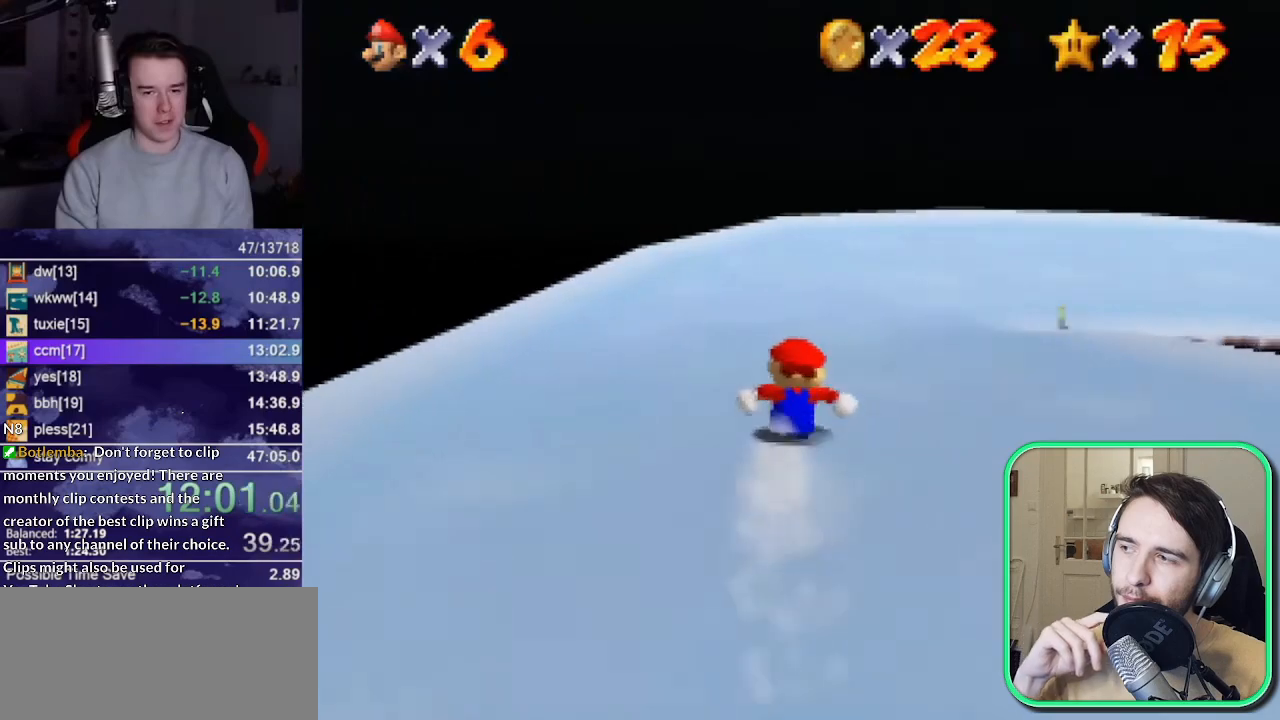
{"dt_ms": 500, "buttons": [], "left_stick": "right", "events": [[217, "left_stick", "right"]]}
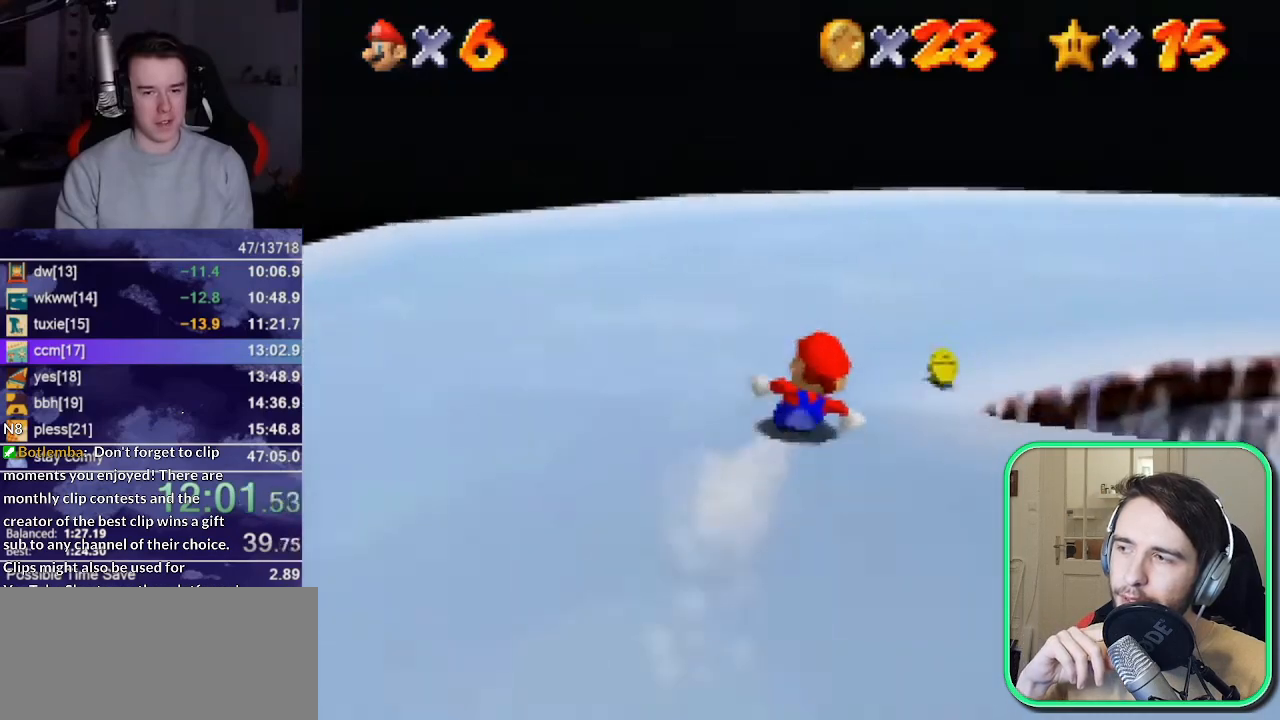
{"dt_ms": 500, "buttons": [], "left_stick": "up-right", "events": [[400, "left_stick", "up-right"]]}
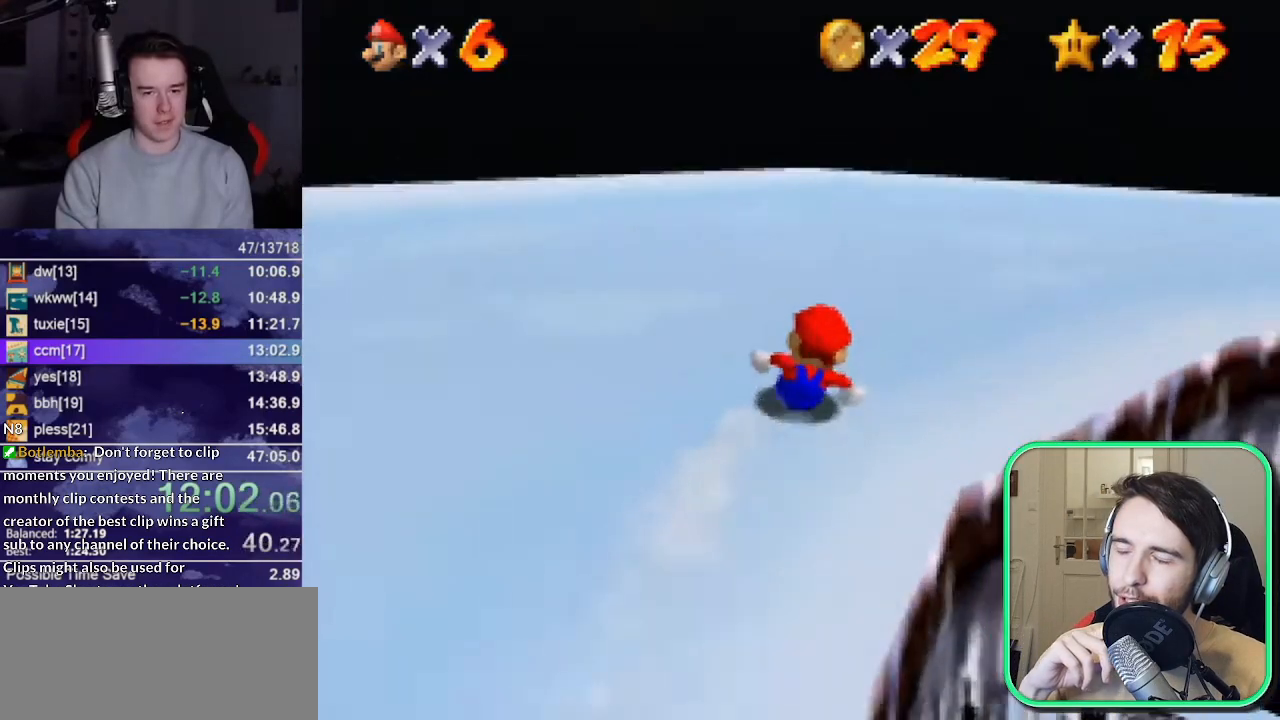
{"dt_ms": 500, "buttons": [], "left_stick": "up-right", "events": []}
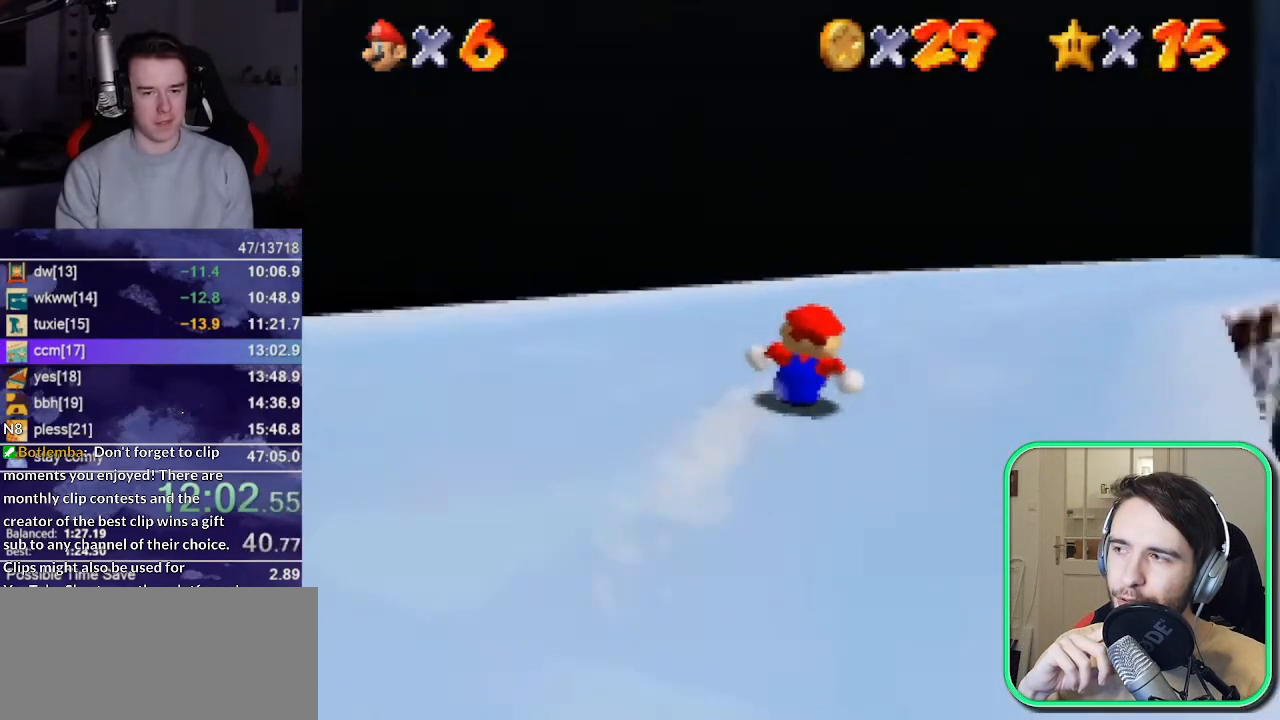
{"dt_ms": 500, "buttons": [], "left_stick": "up", "events": [[450, "left_stick", "up"]]}
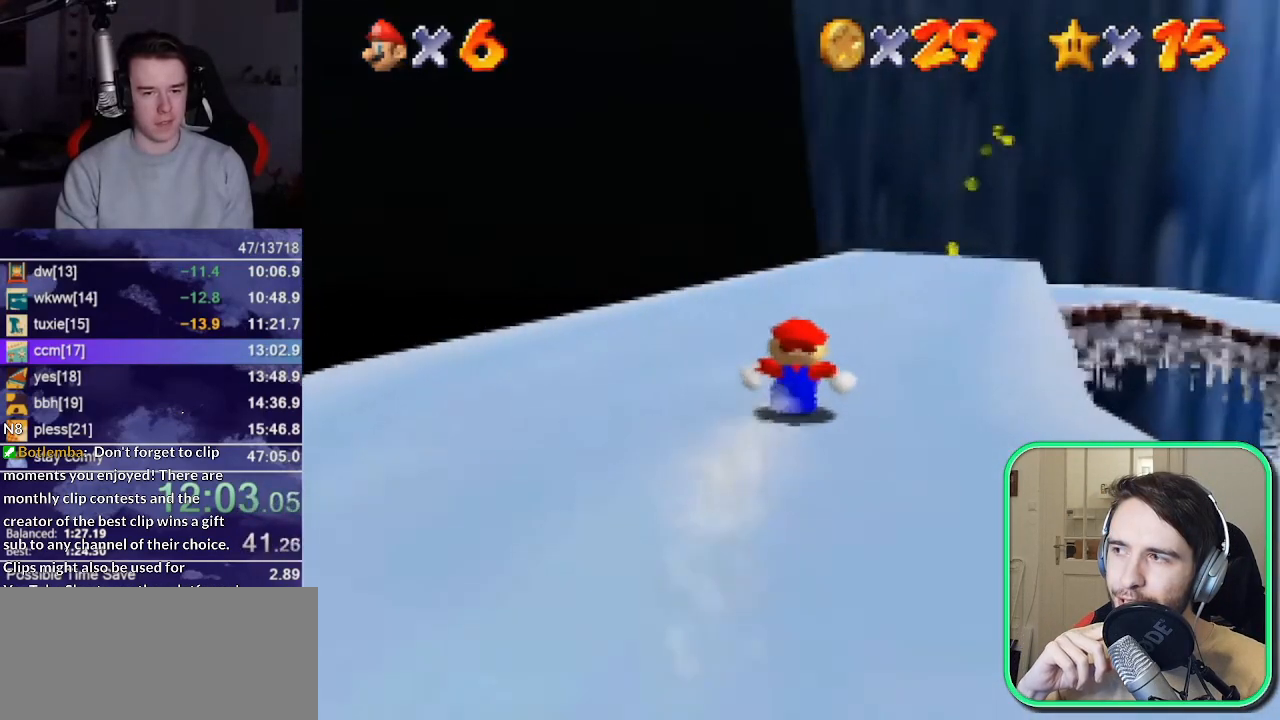
{"dt_ms": 500, "buttons": [], "left_stick": "up", "events": []}
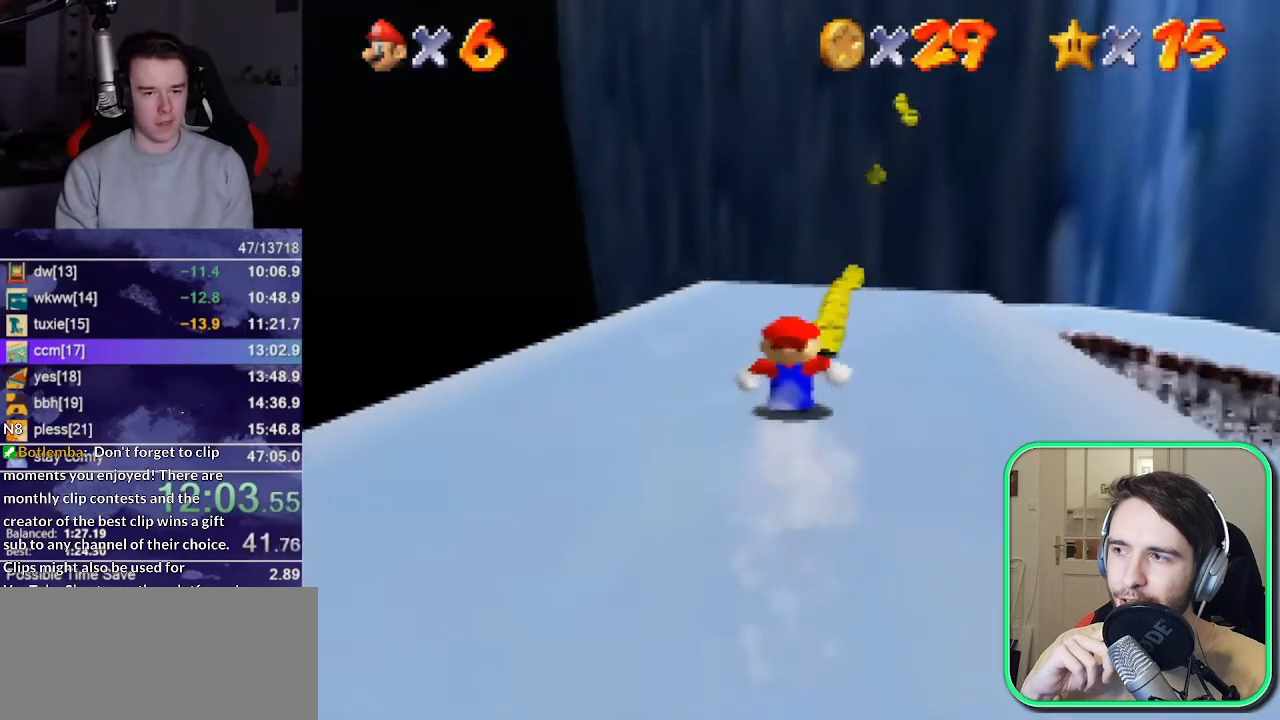
{"dt_ms": 500, "buttons": ["A"], "left_stick": "up-left", "events": [[17, "left_stick", "up-right"], [350, "A", "down"], [450, "left_stick", "up-left"]]}
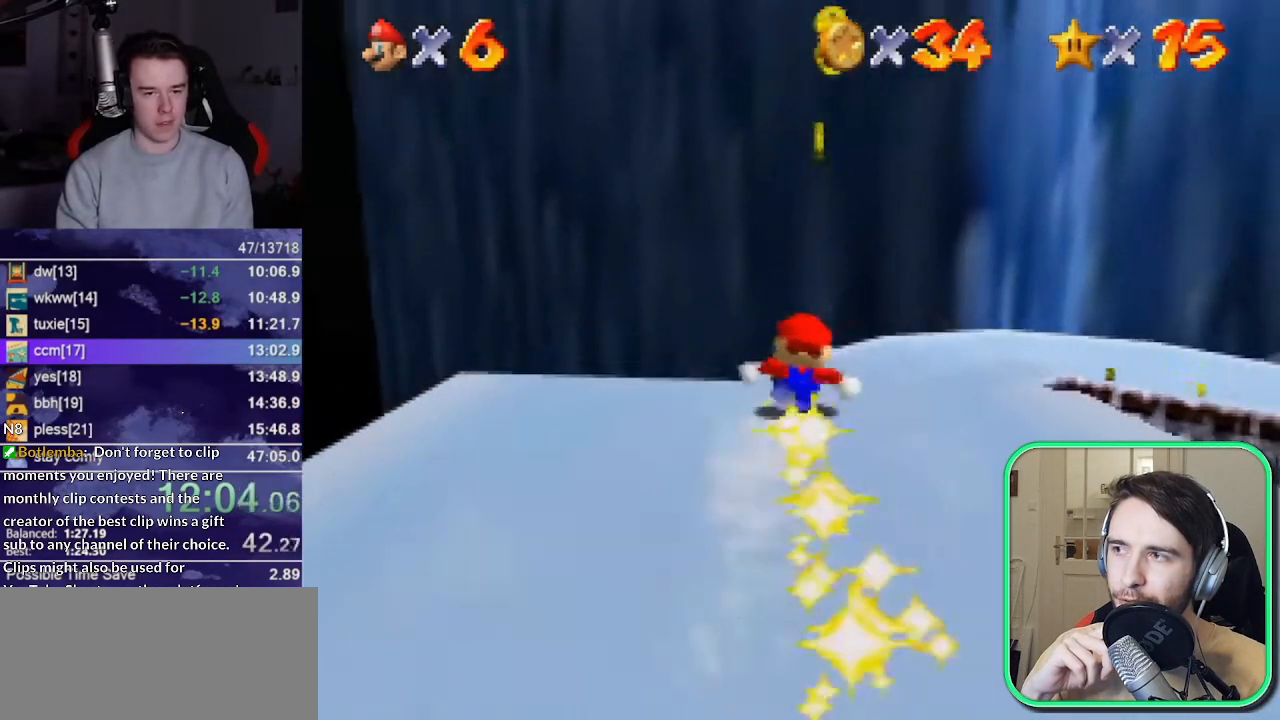
{"dt_ms": 500, "buttons": [], "left_stick": "up-right", "events": [[50, "A", "up"], [100, "left_stick", "right"], [450, "left_stick", "up-right"]]}
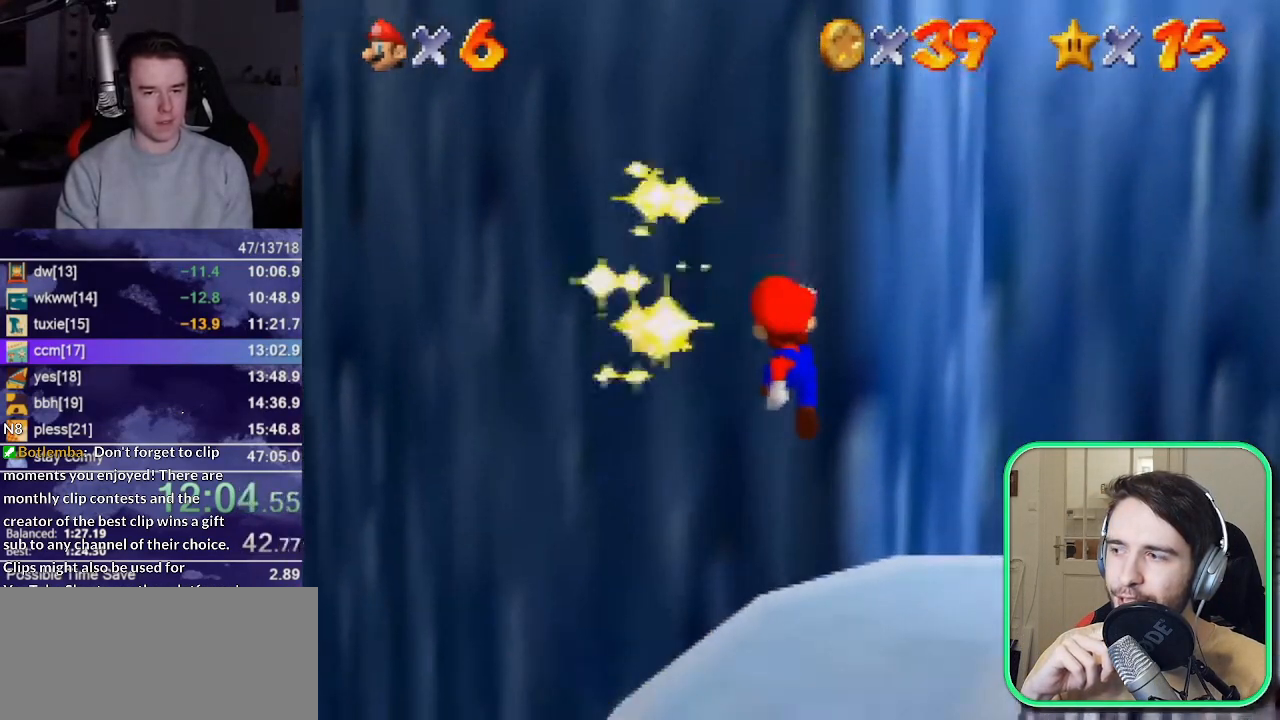
{"dt_ms": 500, "buttons": [], "left_stick": "up-right", "events": []}
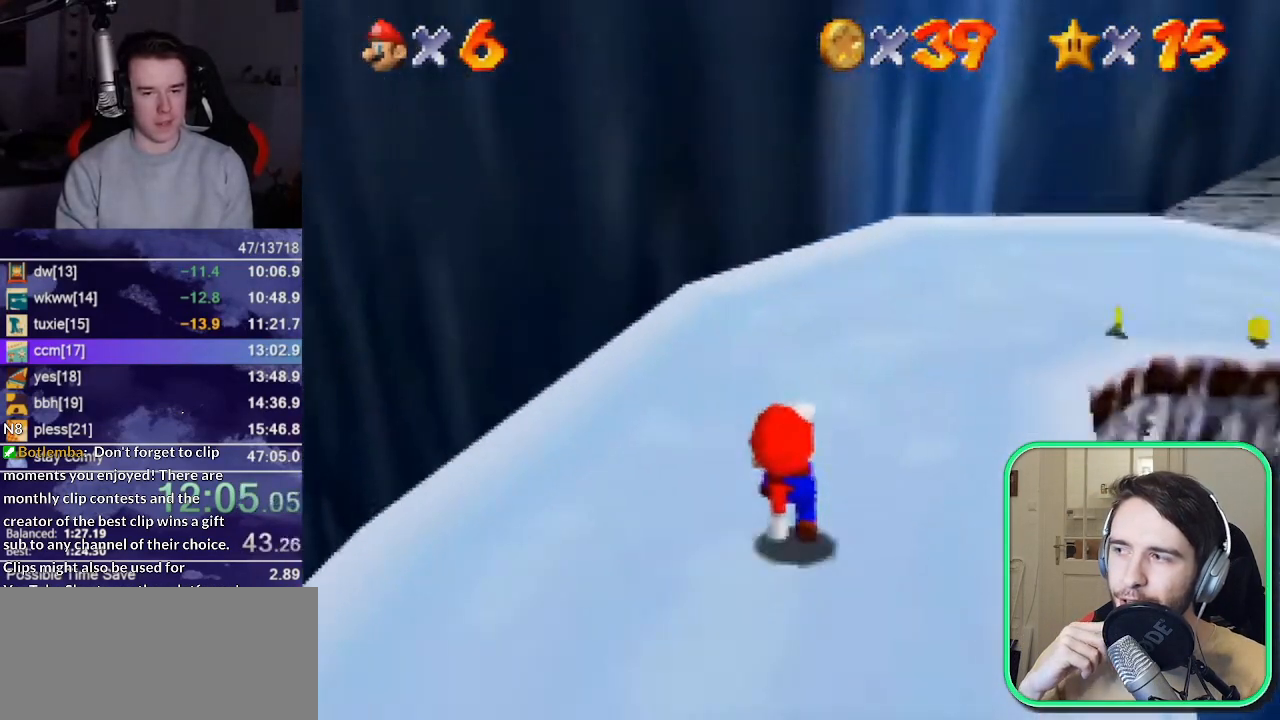
{"dt_ms": 500, "buttons": [], "left_stick": "up-right", "events": []}
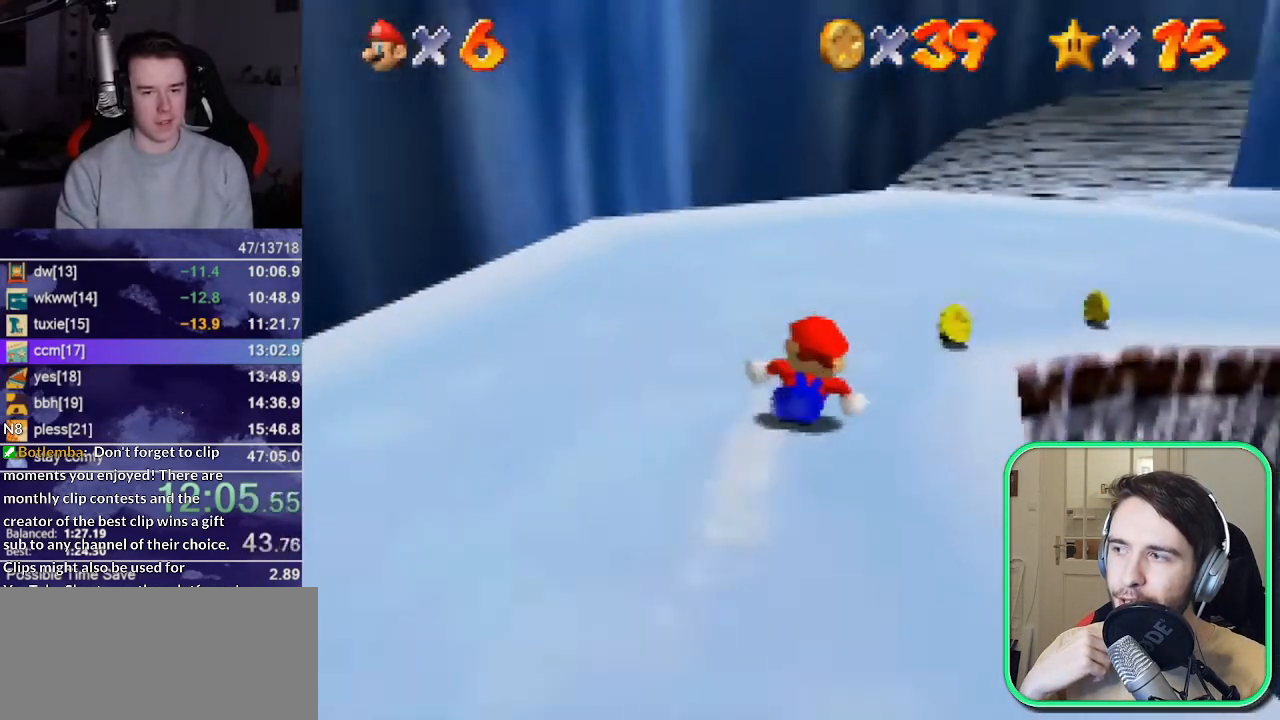
{"dt_ms": 1000, "buttons": [], "left_stick": "up-left"}
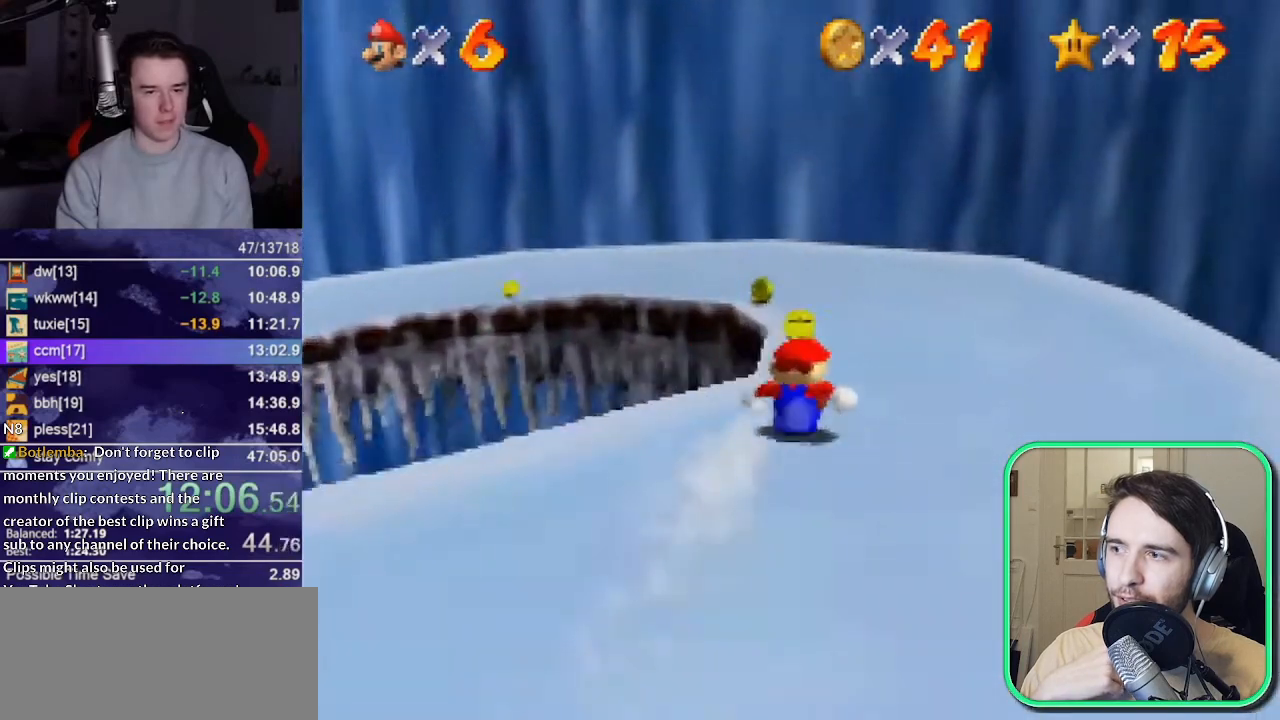
{"dt_ms": 500, "buttons": [], "left_stick": "left", "events": [[150, "left_stick", "left"]]}
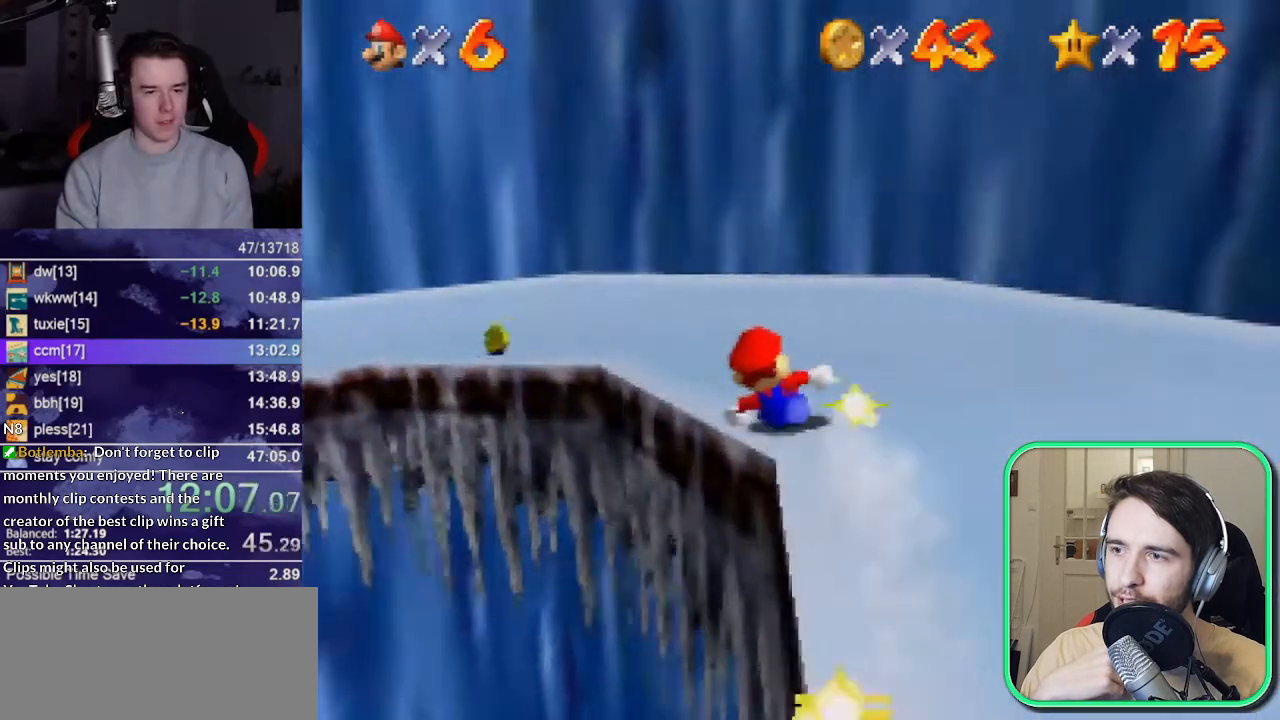
{"dt_ms": 500, "buttons": [], "left_stick": "left", "events": []}
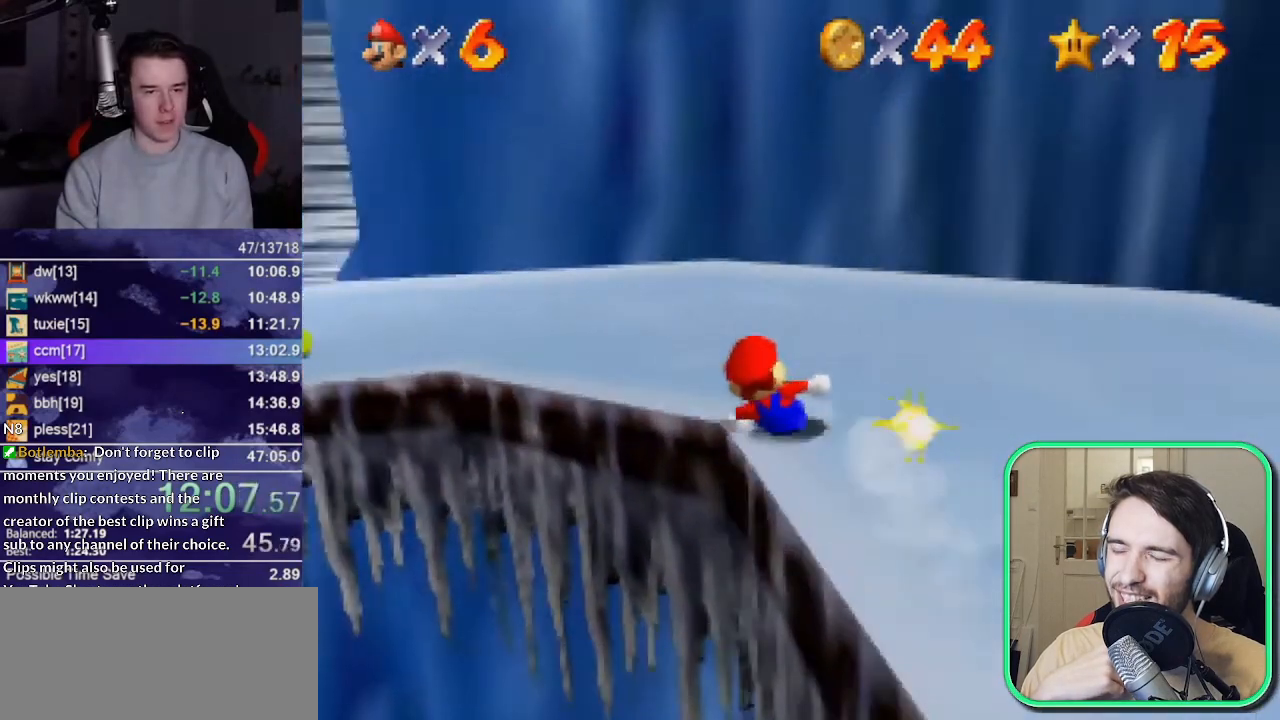
{"dt_ms": 500, "buttons": [], "left_stick": "left", "events": []}
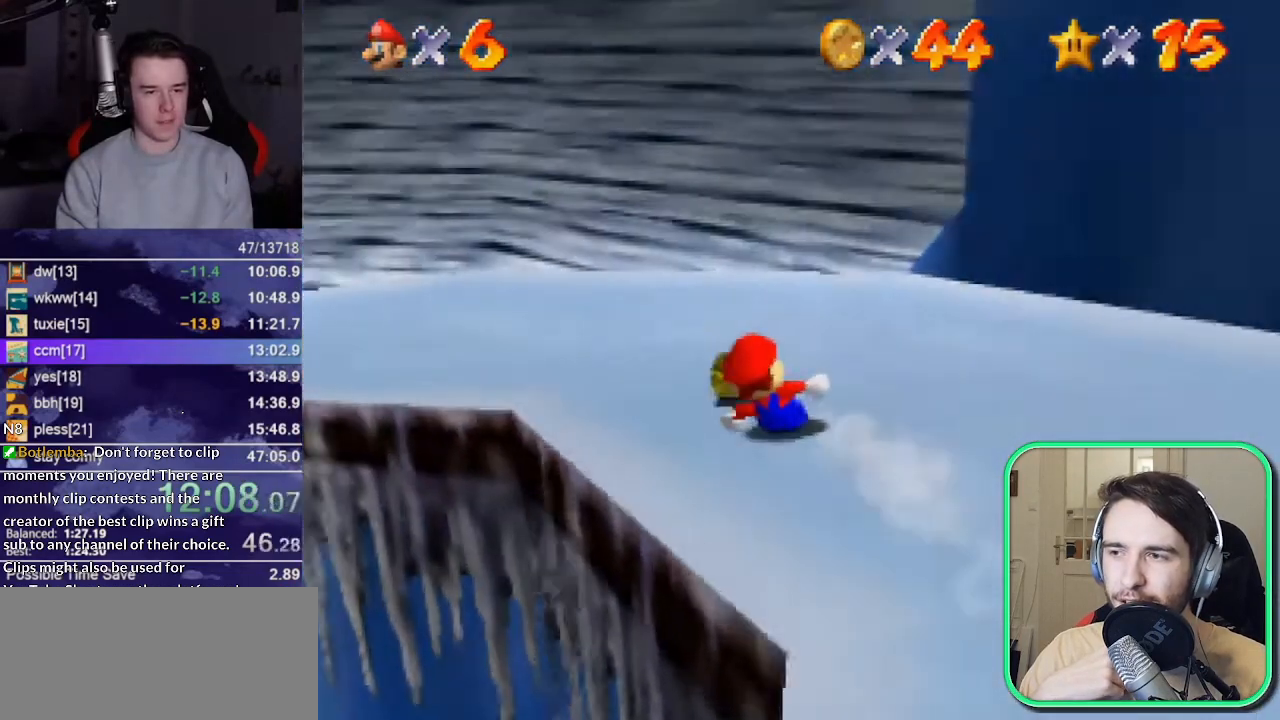
{"dt_ms": 500, "buttons": [], "left_stick": "up-left", "events": [[450, "left_stick", "up-left"]]}
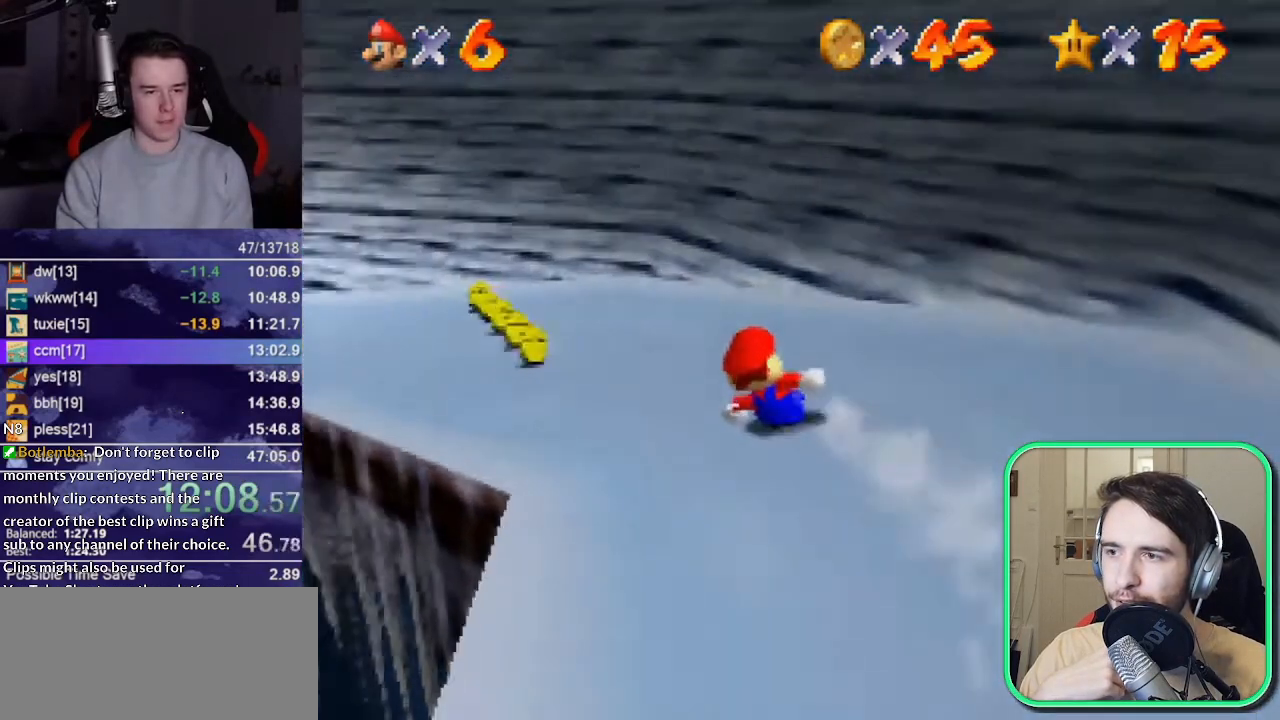
{"dt_ms": 500, "buttons": [], "left_stick": "left", "events": [[183, "left_stick", "left"]]}
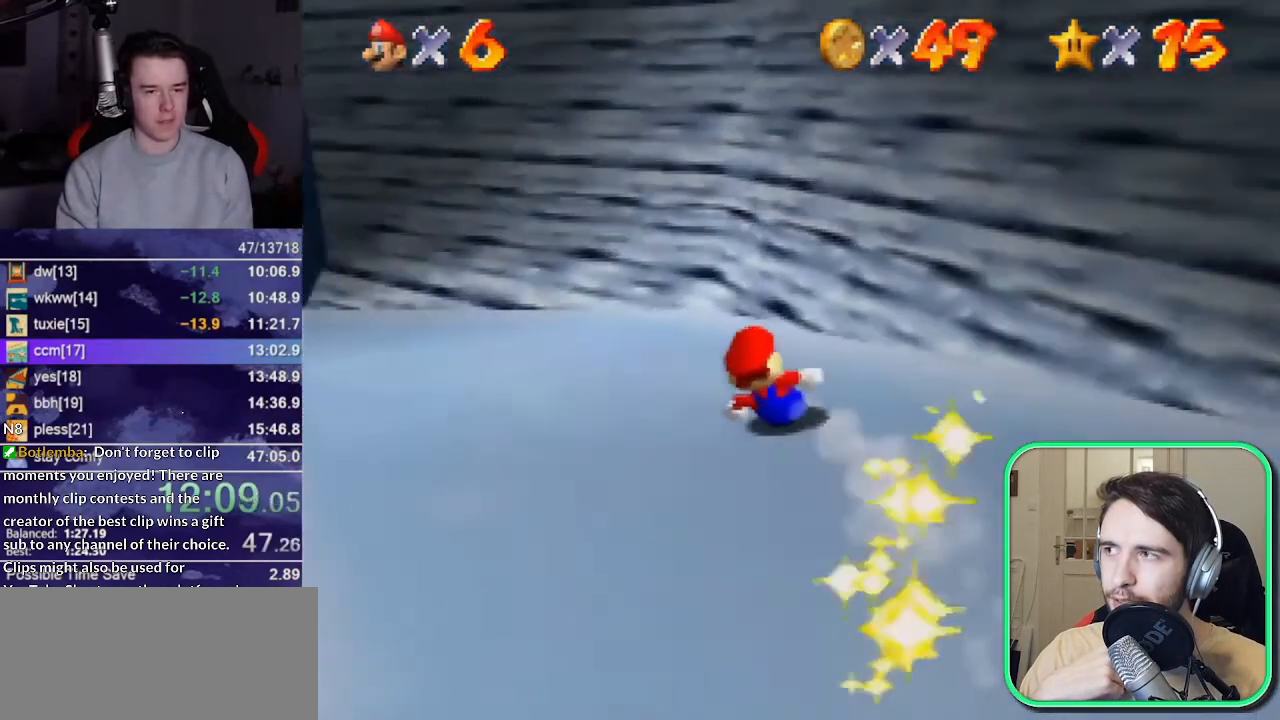
{"dt_ms": 500, "buttons": [], "left_stick": "up-left", "events": [[350, "left_stick", "up-left"]]}